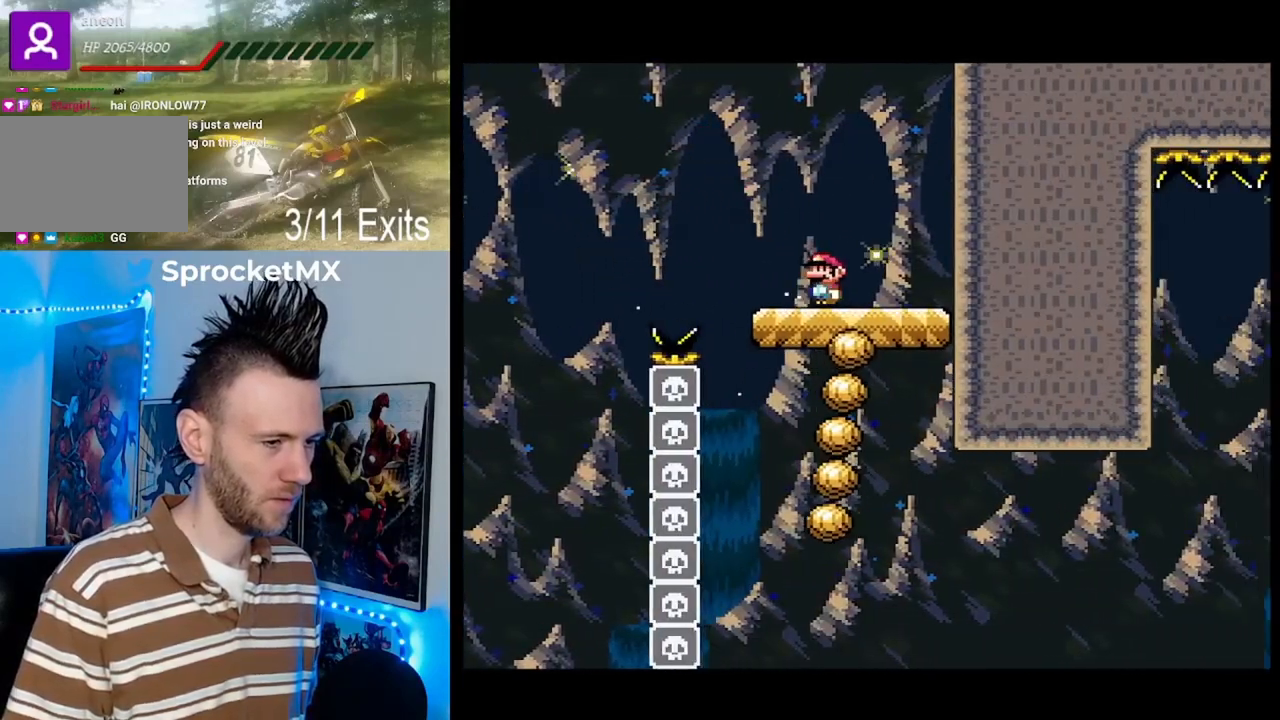
Gameplay with a controller (Nintendo layout); each line is a JSON object with the inputs held at the frame after it (dt_ms = milliseconds from this image to that frame). "events" lists button and stick changes between this image and that frame as [ms after this image, input, new state], when the widget could be followed in between. Not read: DPAD_RIGHT L1 L3 R1 R3.
{"dt_ms": 500, "buttons": ["Y"], "events": [[333, "DPAD_LEFT", "down"], [467, "DPAD_LEFT", "up"]]}
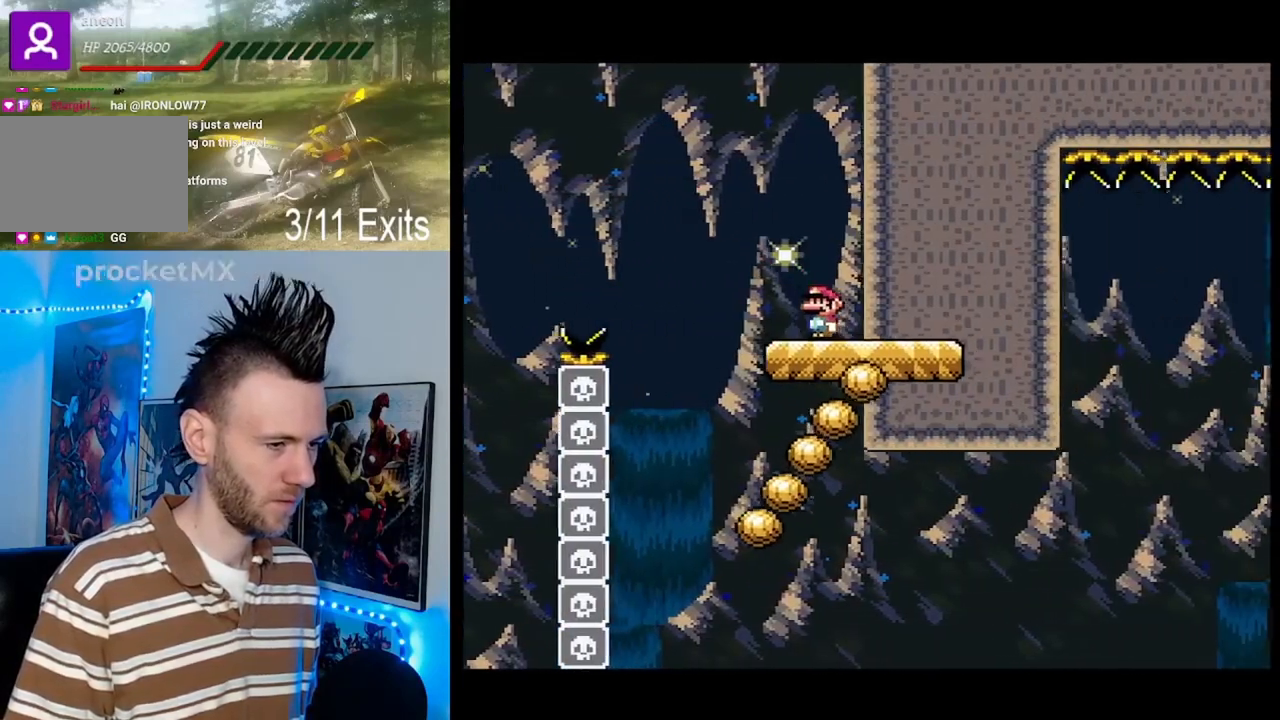
{"dt_ms": 1000, "buttons": ["B", "Y"]}
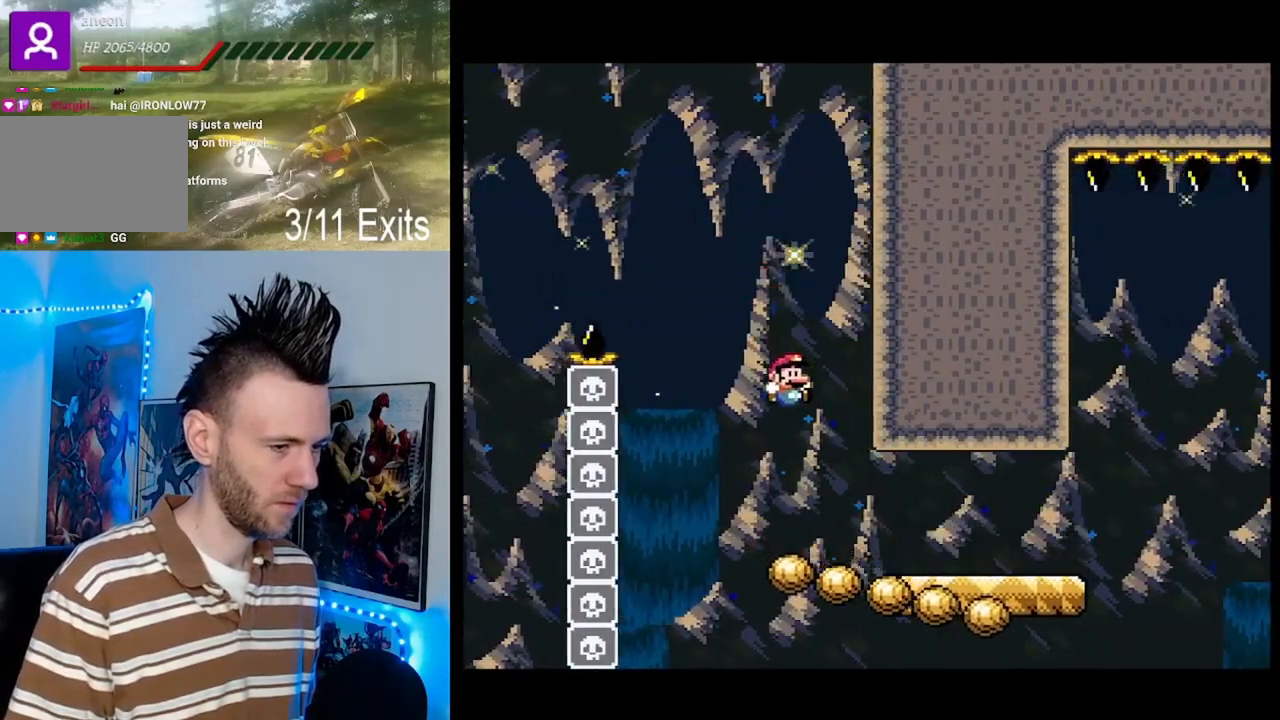
{"dt_ms": 500, "buttons": ["Y"], "events": [[333, "B", "up"]]}
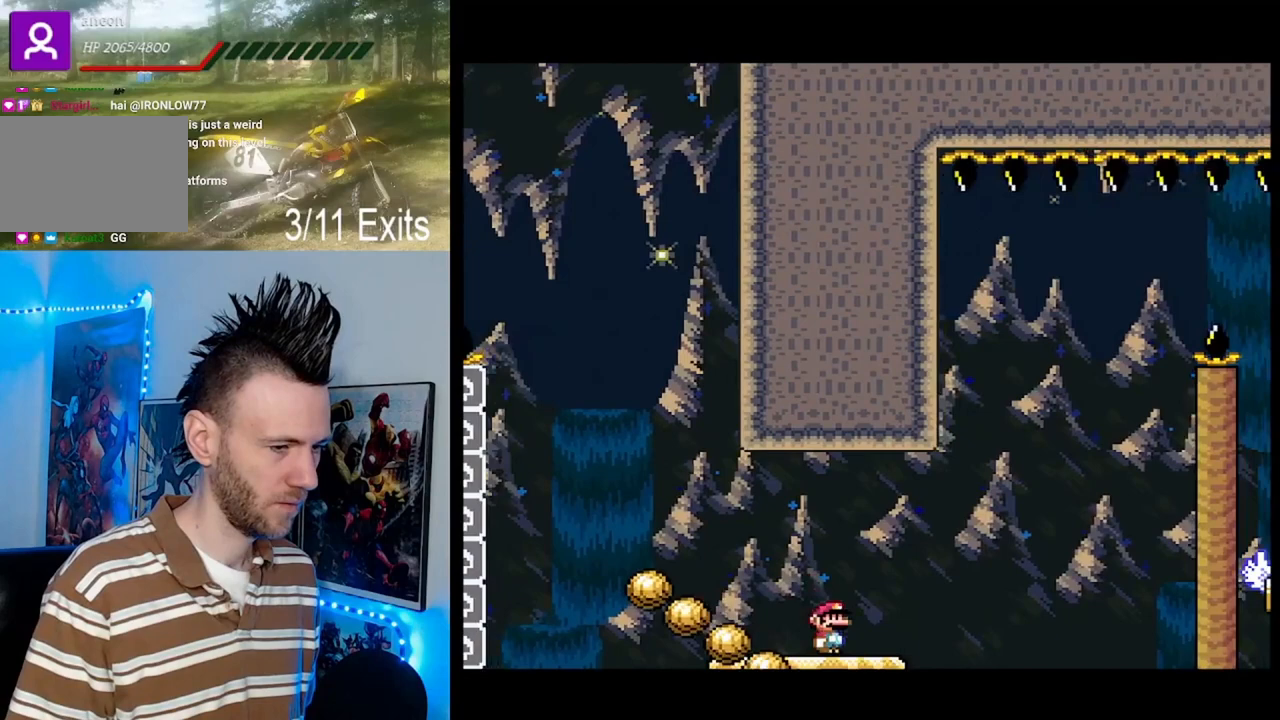
{"dt_ms": 1000, "buttons": ["Y"]}
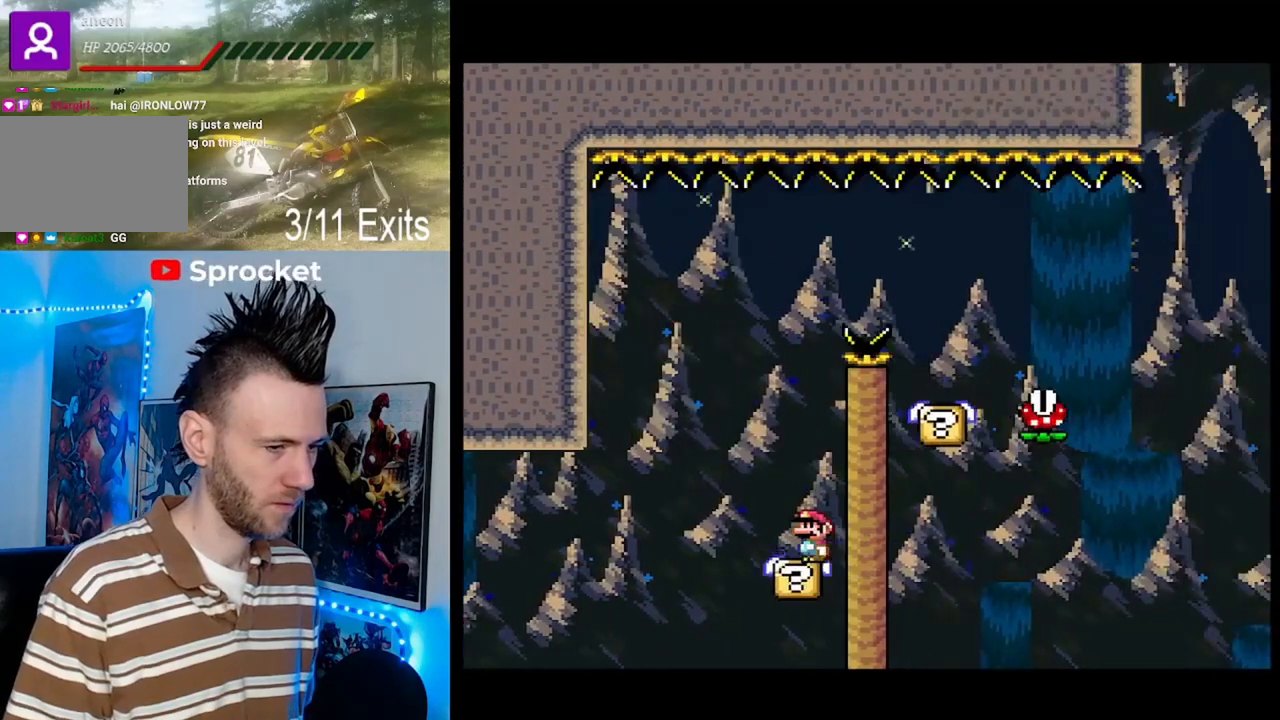
{"dt_ms": 1000, "buttons": ["A", "X"]}
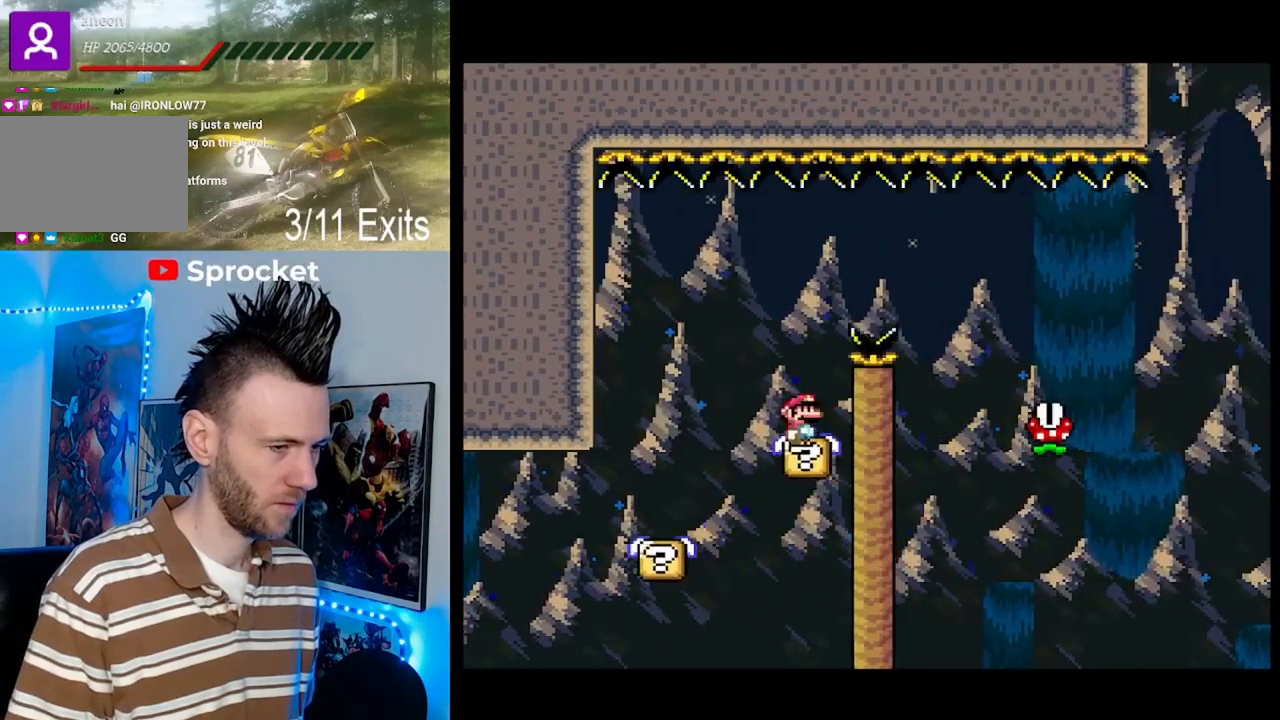
{"dt_ms": 500, "buttons": ["X"], "events": [[433, "A", "up"]]}
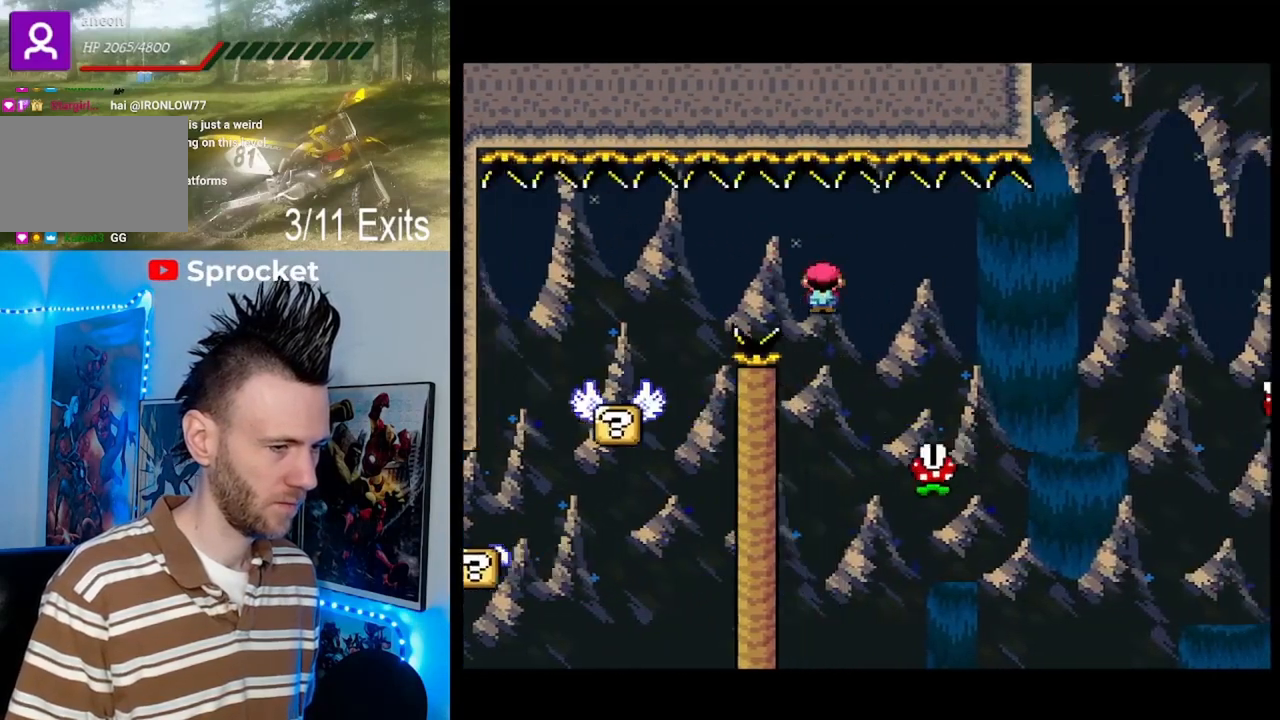
{"dt_ms": 500, "buttons": ["A", "X"], "events": [[33, "A", "down"]]}
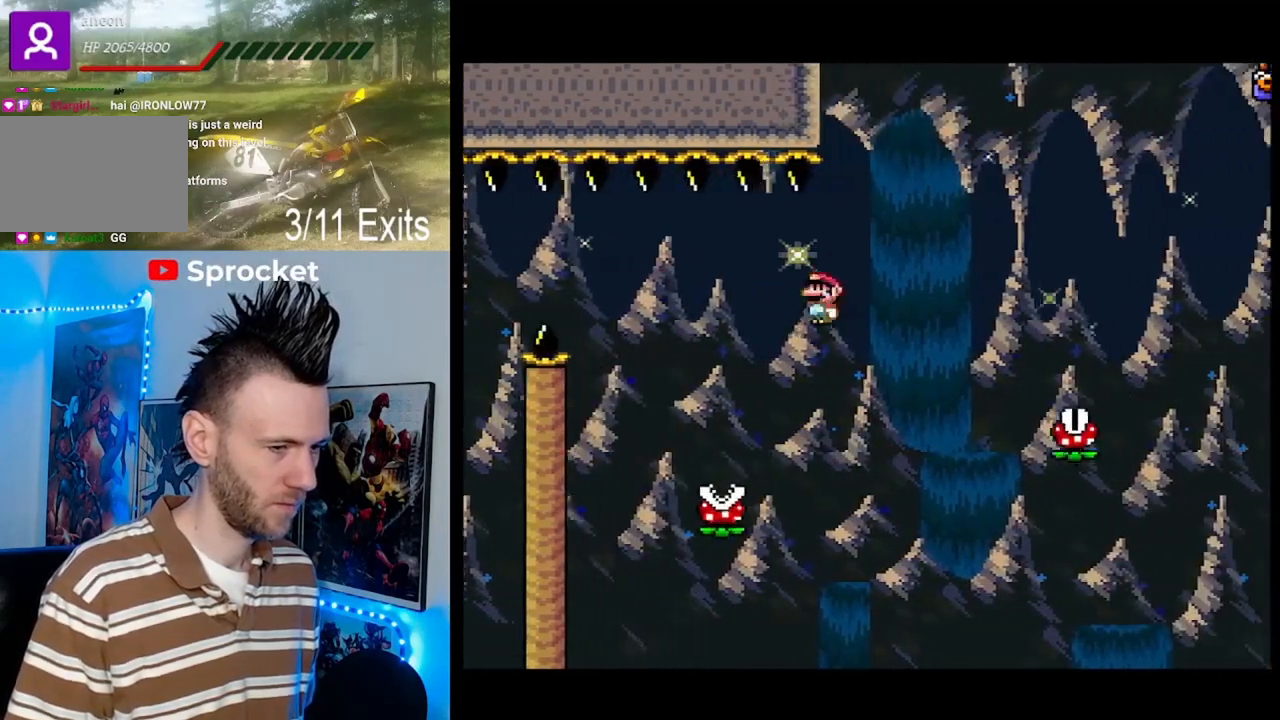
{"dt_ms": 500, "buttons": ["A", "X", "DPAD_UP"], "events": [[200, "A", "up"], [367, "DPAD_UP", "down"], [467, "A", "down"]]}
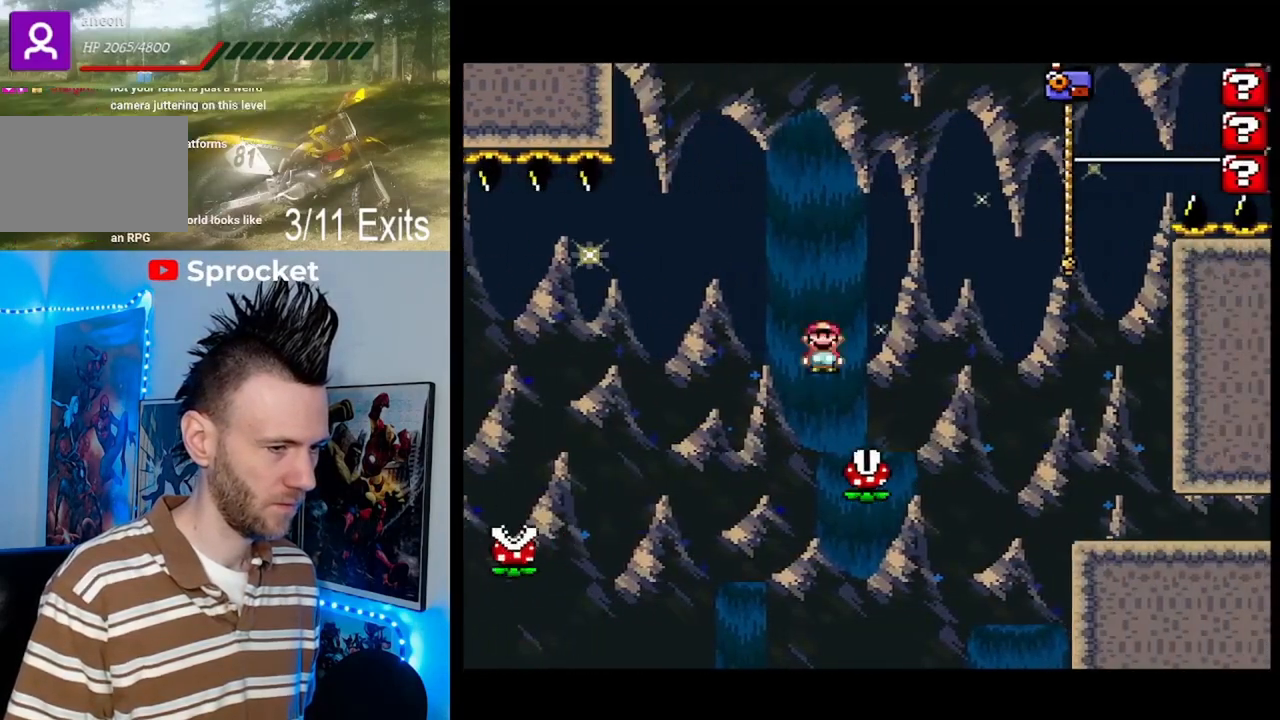
{"dt_ms": 1000, "buttons": ["Y", "DPAD_LEFT"]}
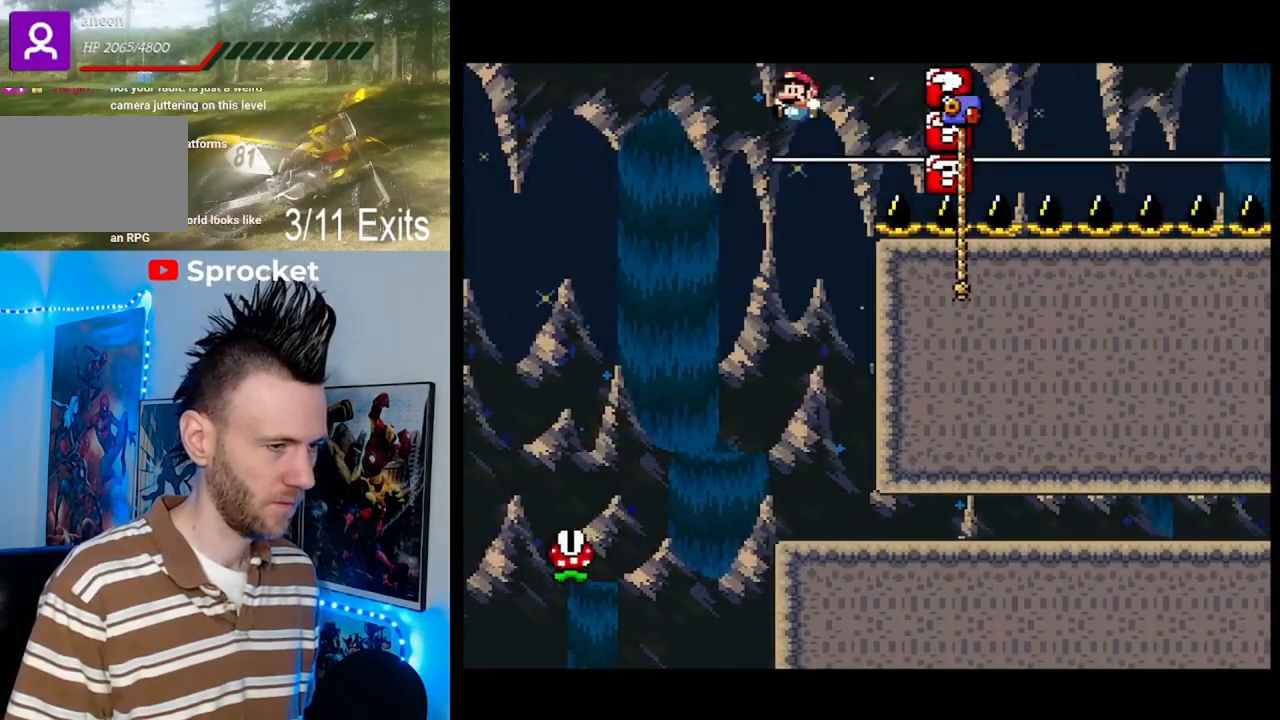
{"dt_ms": 500, "buttons": ["Y"], "events": [[100, "DPAD_LEFT", "up"]]}
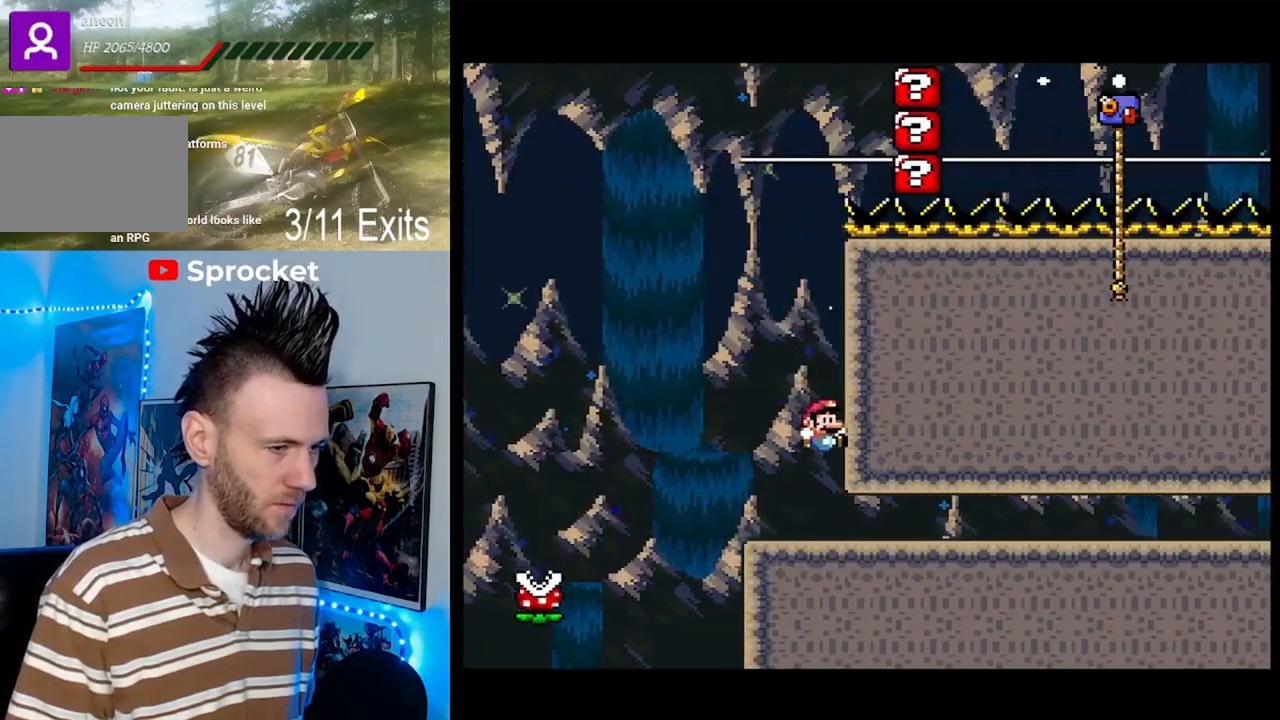
{"dt_ms": 500, "buttons": ["Y"], "events": []}
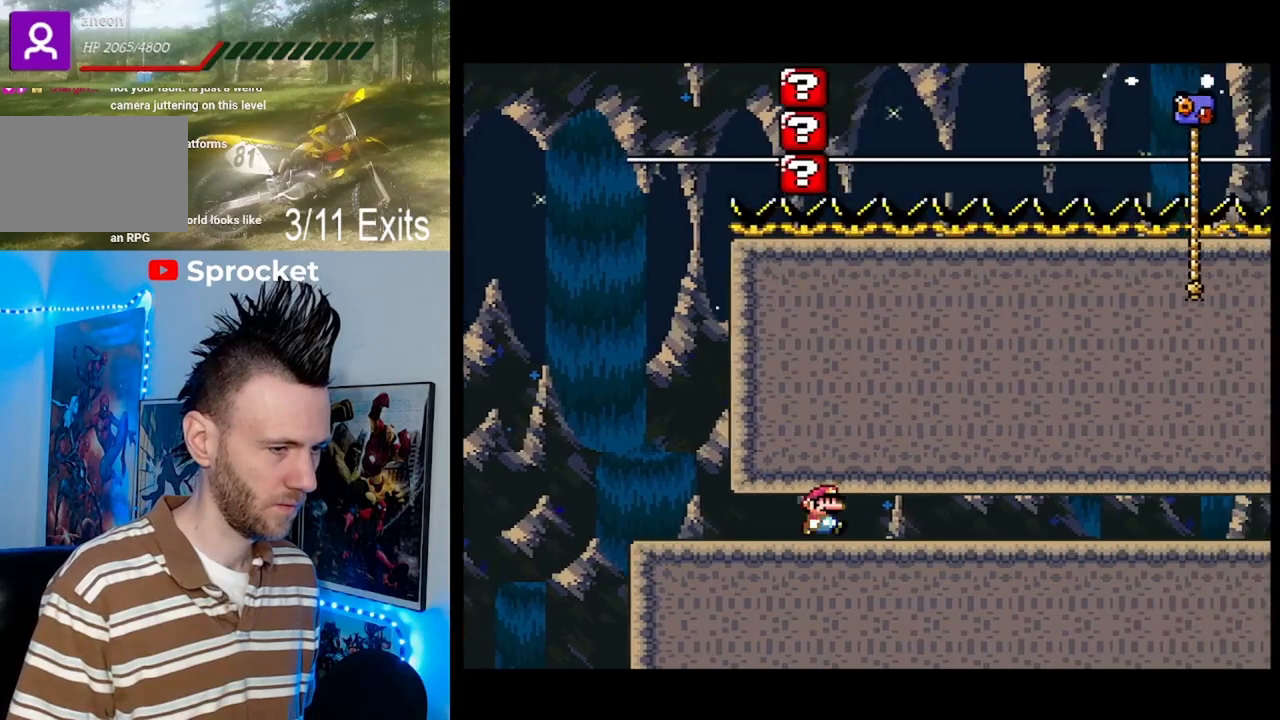
{"dt_ms": 500, "buttons": ["Y"], "events": []}
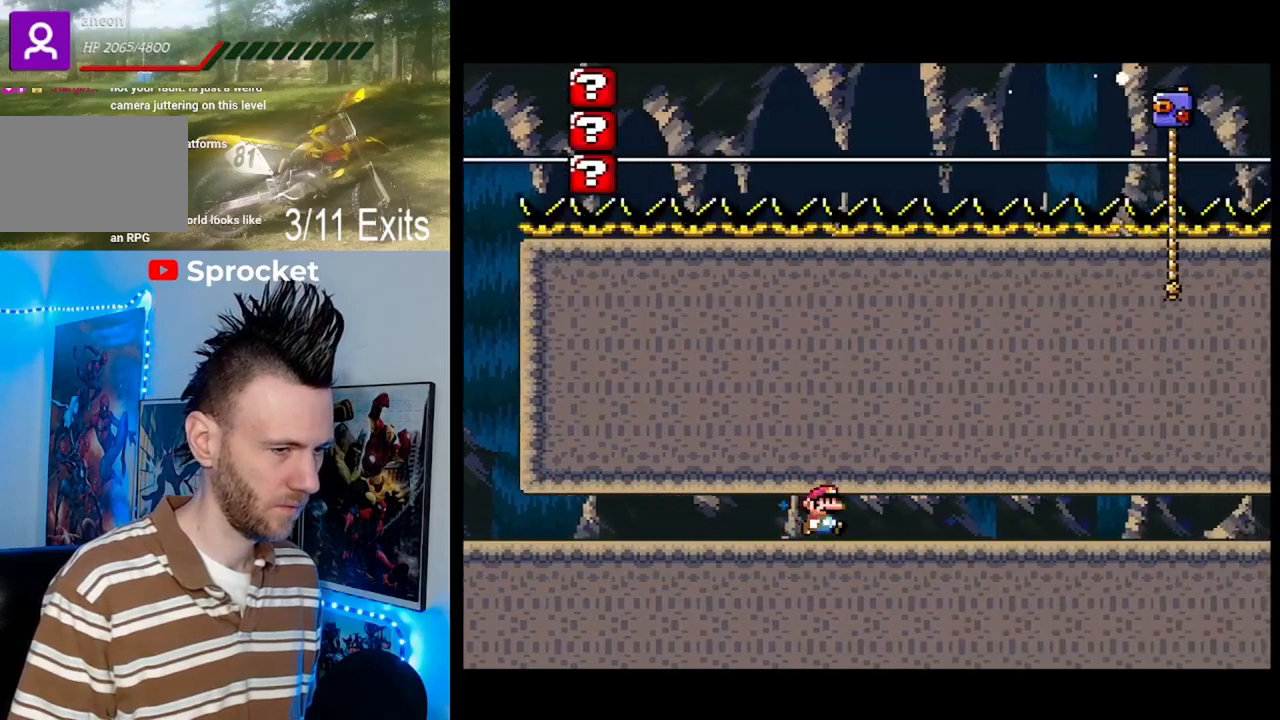
{"dt_ms": 500, "buttons": ["Y"], "events": []}
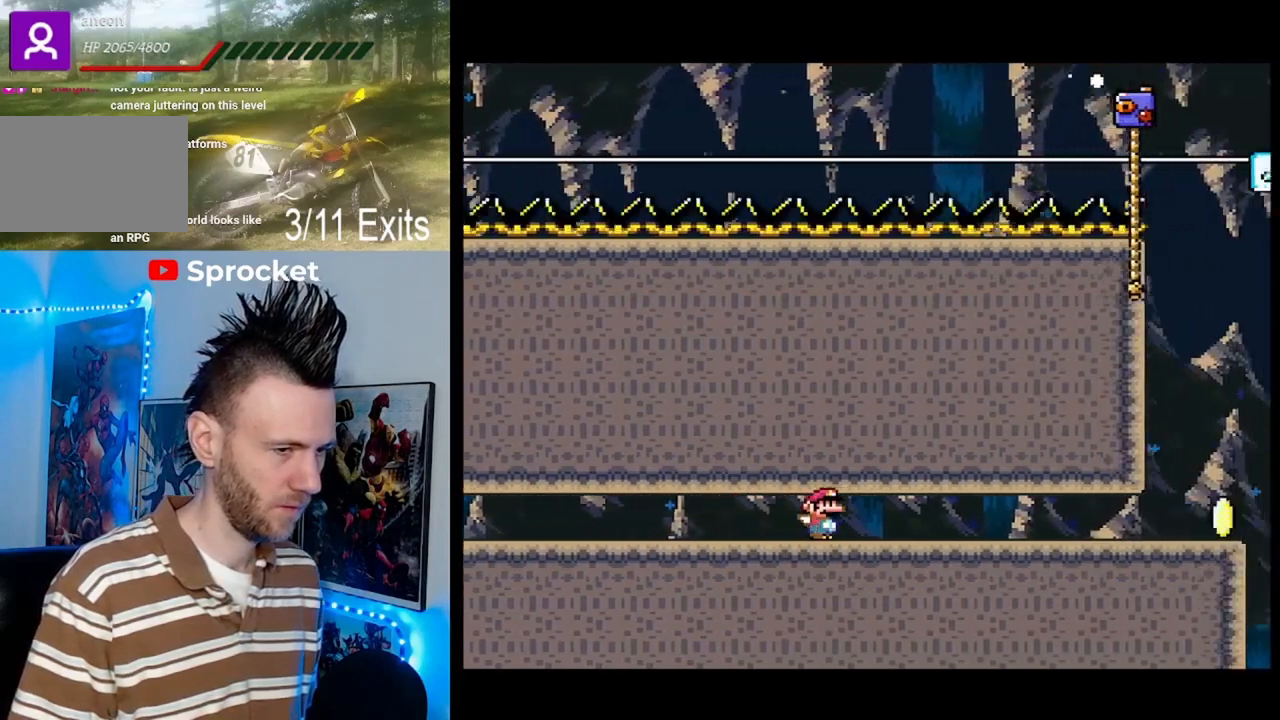
{"dt_ms": 500, "buttons": ["Y"], "events": []}
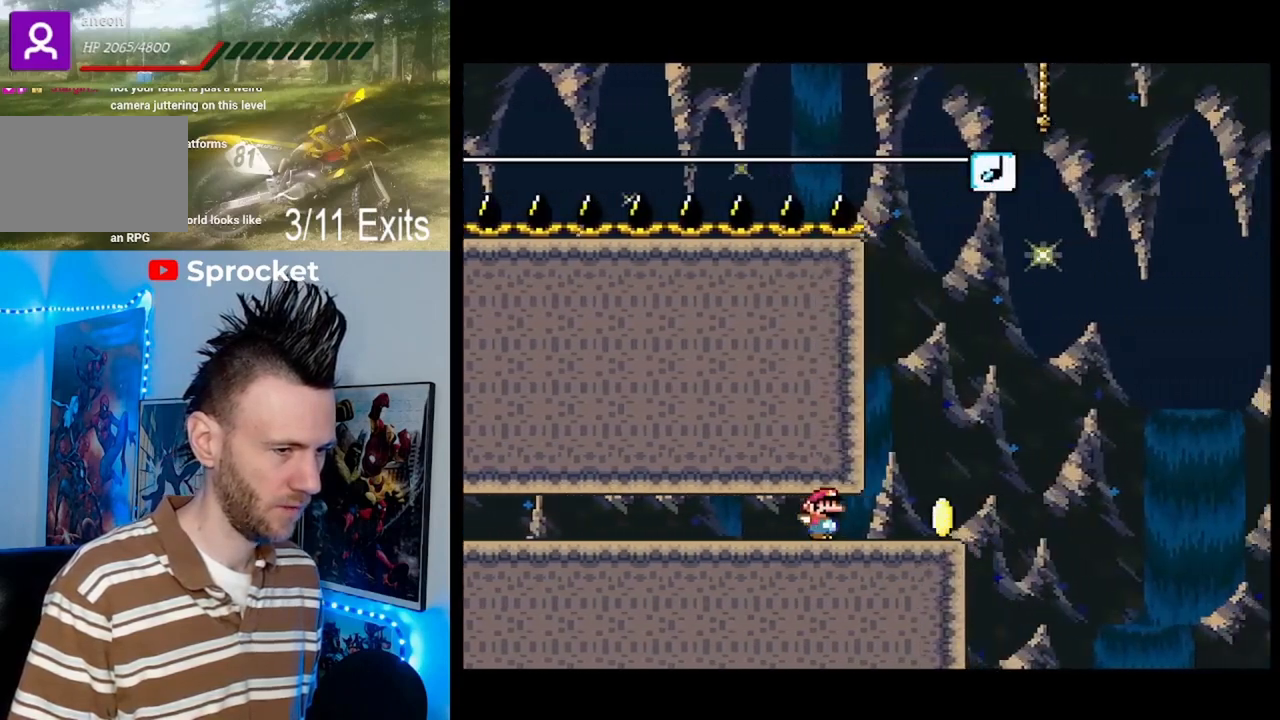
{"dt_ms": 500, "buttons": ["B", "Y"], "events": [[133, "B", "down"]]}
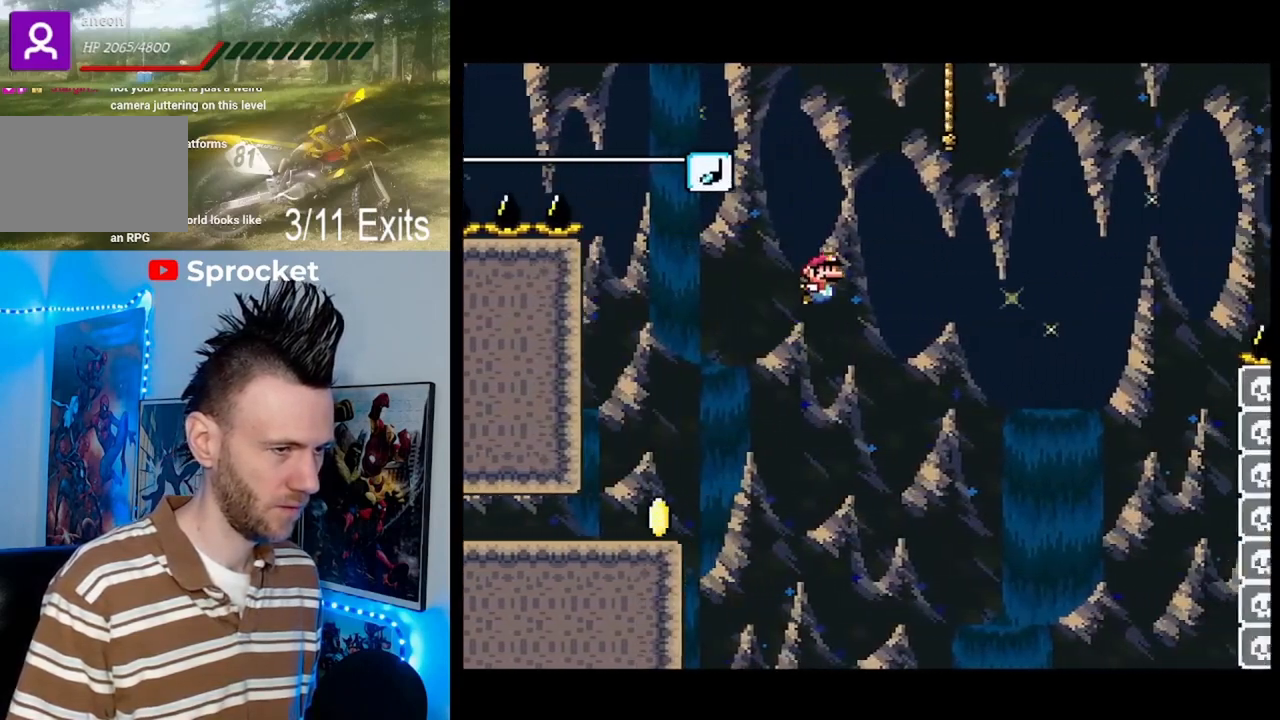
{"dt_ms": 500, "buttons": ["Y", "DPAD_UP"], "events": [[367, "DPAD_UP", "down"], [467, "B", "up"]]}
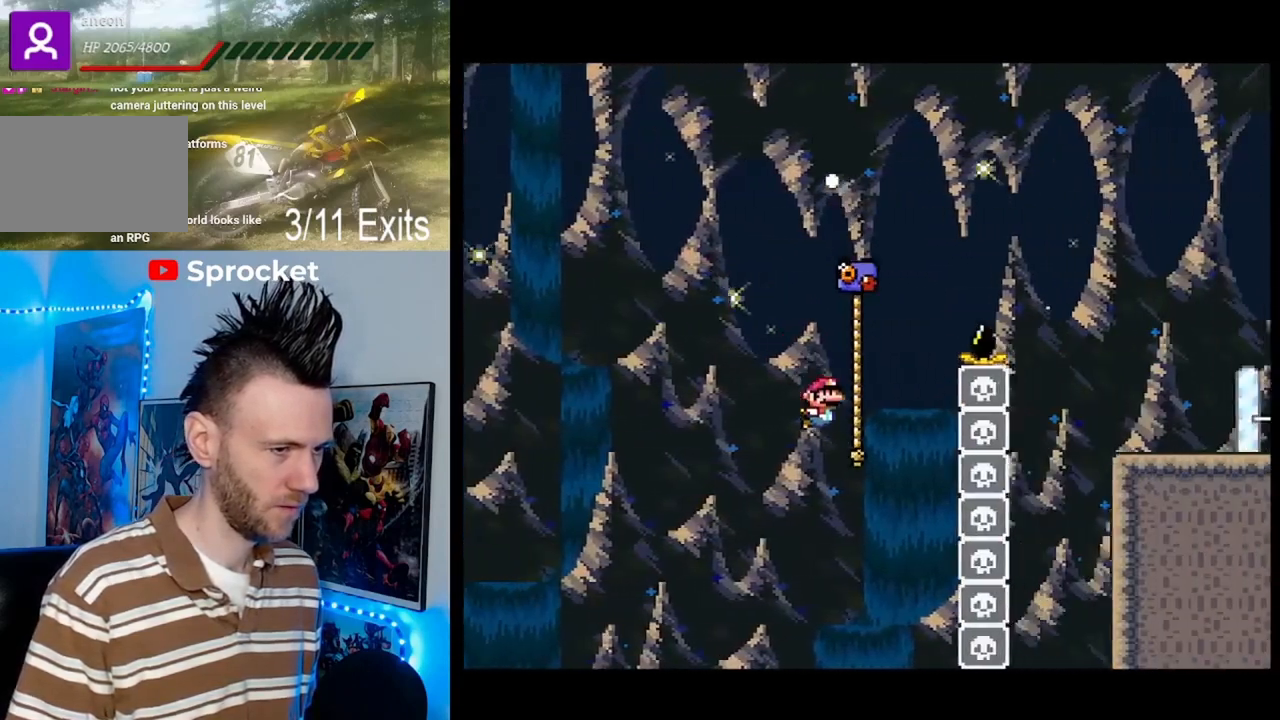
{"dt_ms": 500, "buttons": ["B", "Y", "DPAD_UP"], "events": [[67, "B", "down"]]}
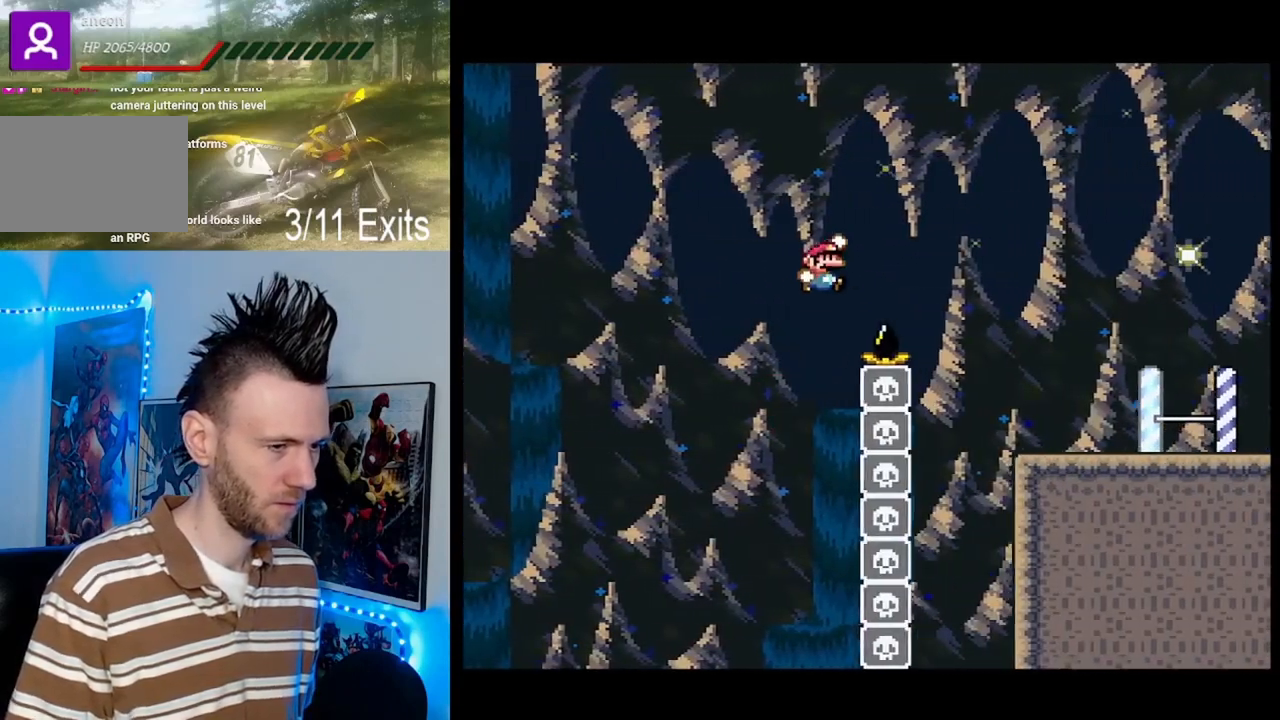
{"dt_ms": 500, "buttons": ["Y"], "events": [[500, "B", "up"], [500, "DPAD_UP", "up"]]}
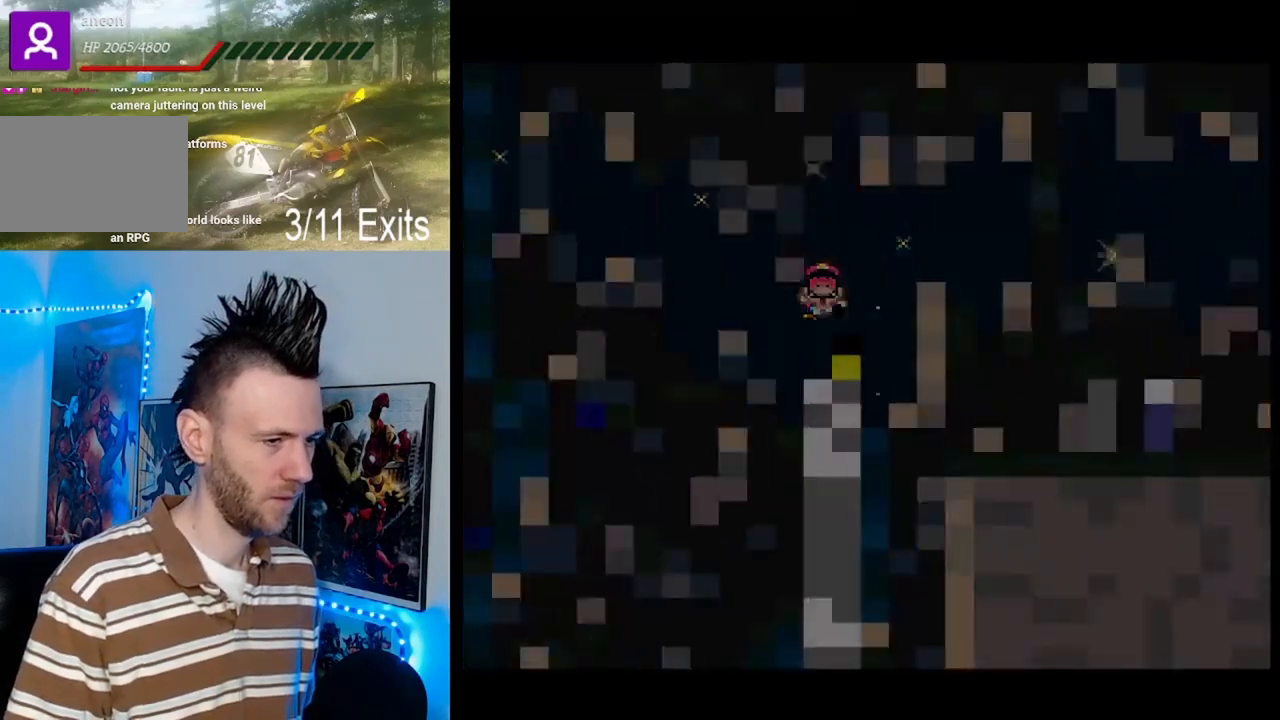
{"dt_ms": 500, "buttons": [], "events": [[33, "Y", "up"]]}